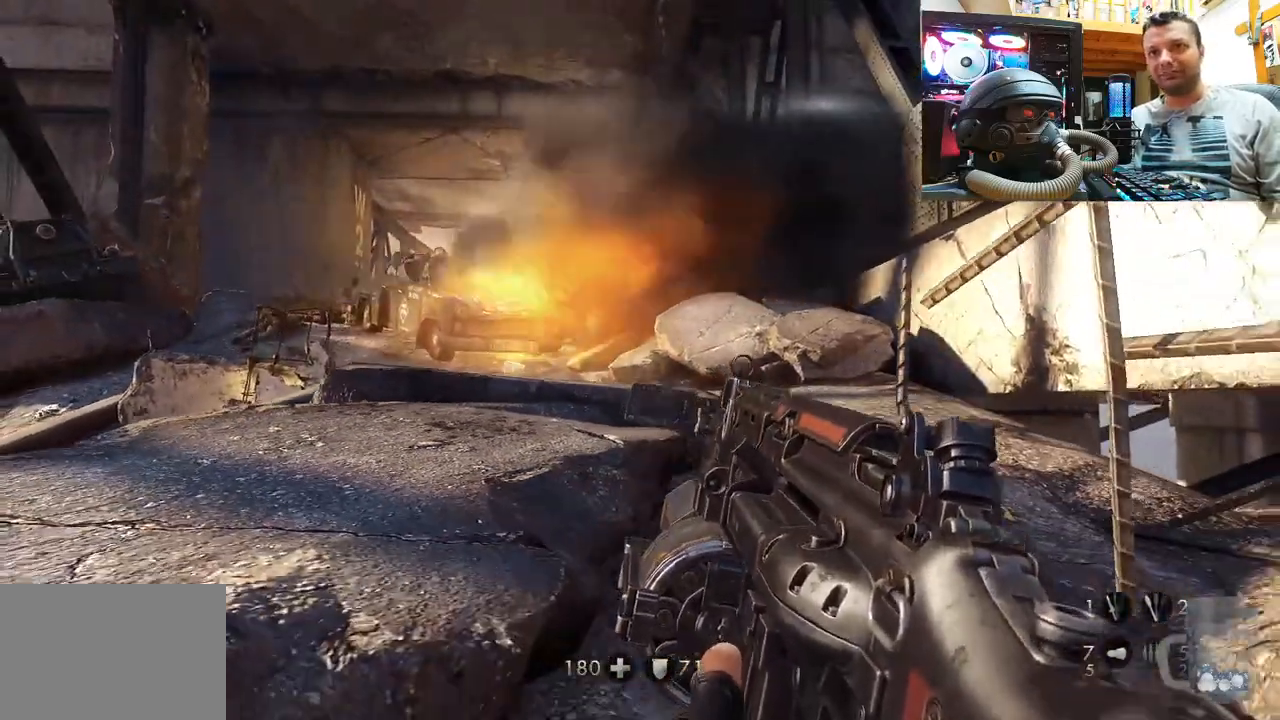
Gameplay with a controller (PlayStation layout); each line is a JSON object with the inputs held at the frame after it. "events" lists button and stick changes between this image and that frame as [ms after this image, input, new state], when the widget could be followed in between. Not read: L1 R1.
{"buttons": [], "left_stick": "down-right", "right_stick": "center", "events": [[133, "SQUARE", "down"], [250, "SQUARE", "up"], [317, "left_stick", "center"], [500, "left_stick", "down-right"]]}
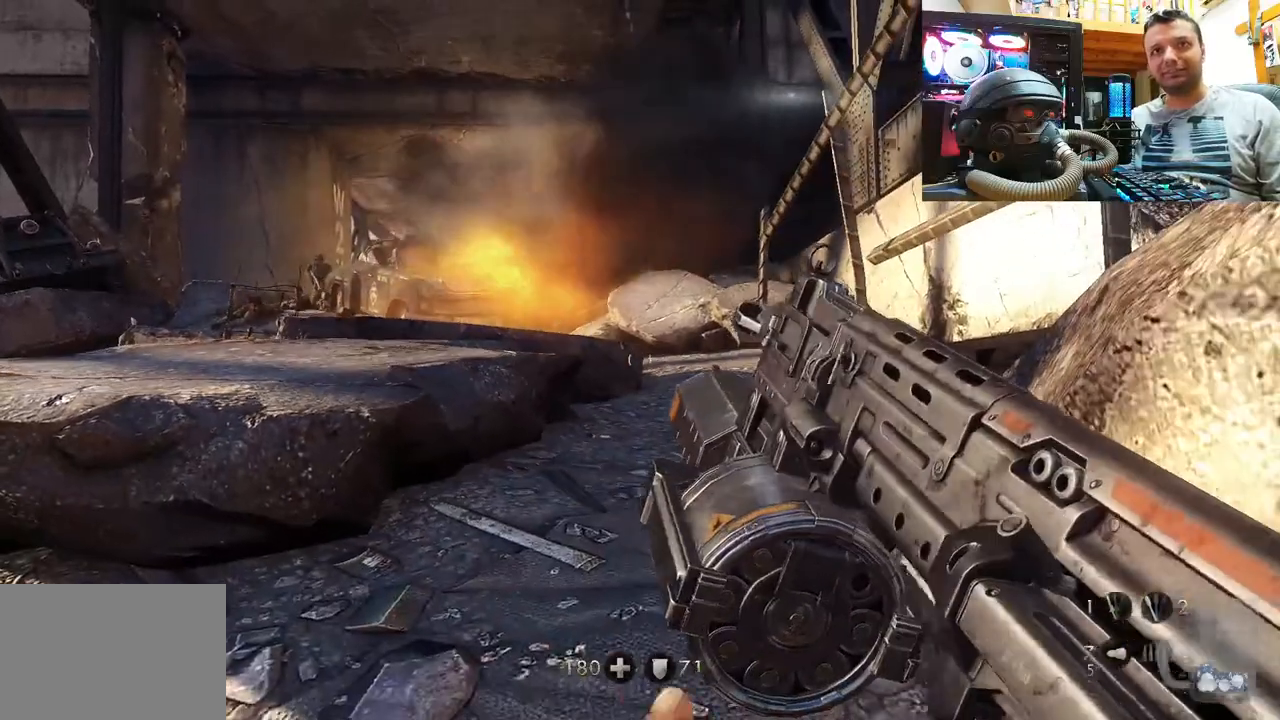
{"buttons": [], "left_stick": "down-right", "right_stick": "center", "events": [[183, "right_stick", "left"], [317, "right_stick", "center"]]}
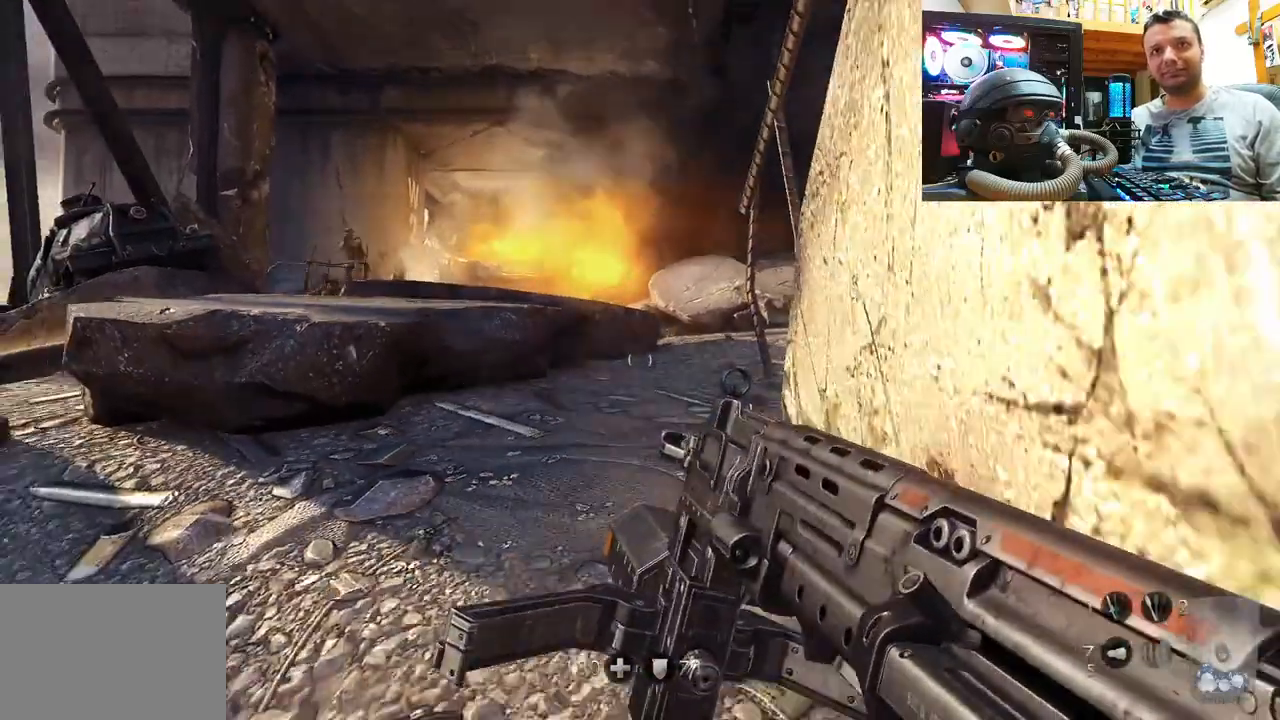
{"buttons": ["CIRCLE"], "left_stick": "up", "right_stick": "center", "events": [[367, "left_stick", "up-right"], [450, "CIRCLE", "down"], [500, "left_stick", "up"]]}
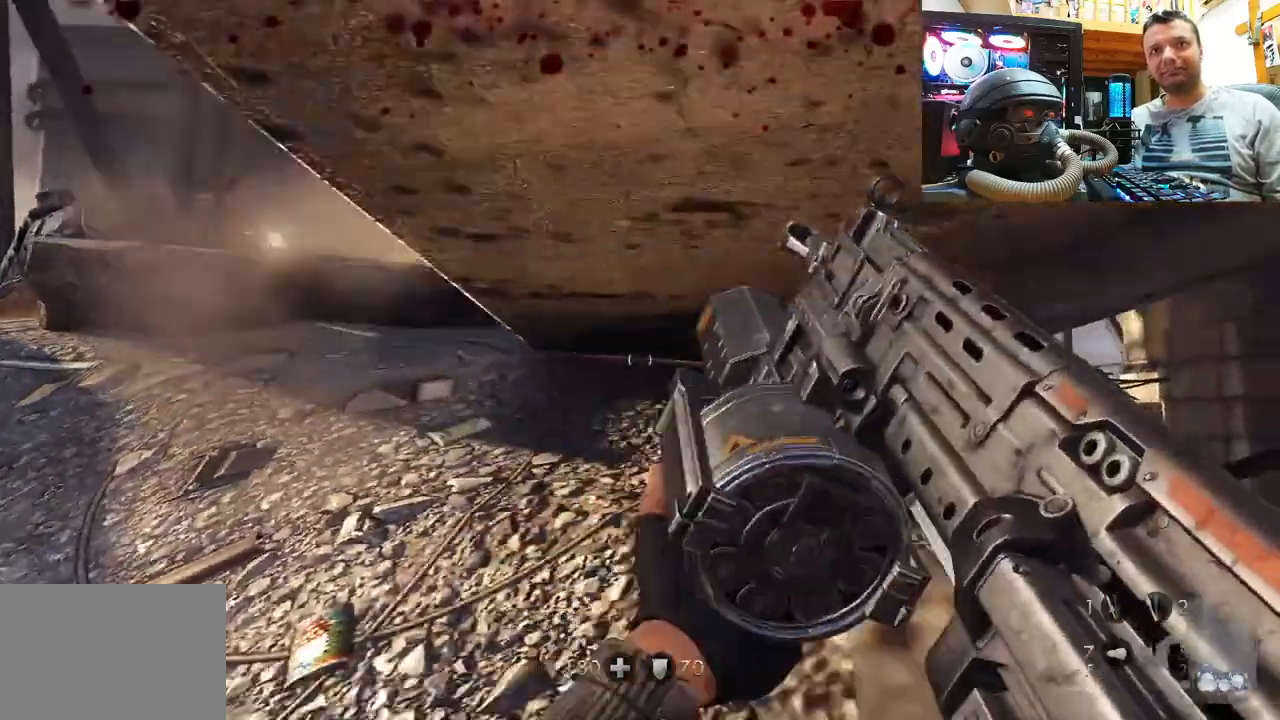
{"buttons": [], "left_stick": "up-right", "right_stick": "center", "events": [[67, "CIRCLE", "up"], [183, "right_stick", "left"], [267, "left_stick", "up-right"], [467, "right_stick", "center"]]}
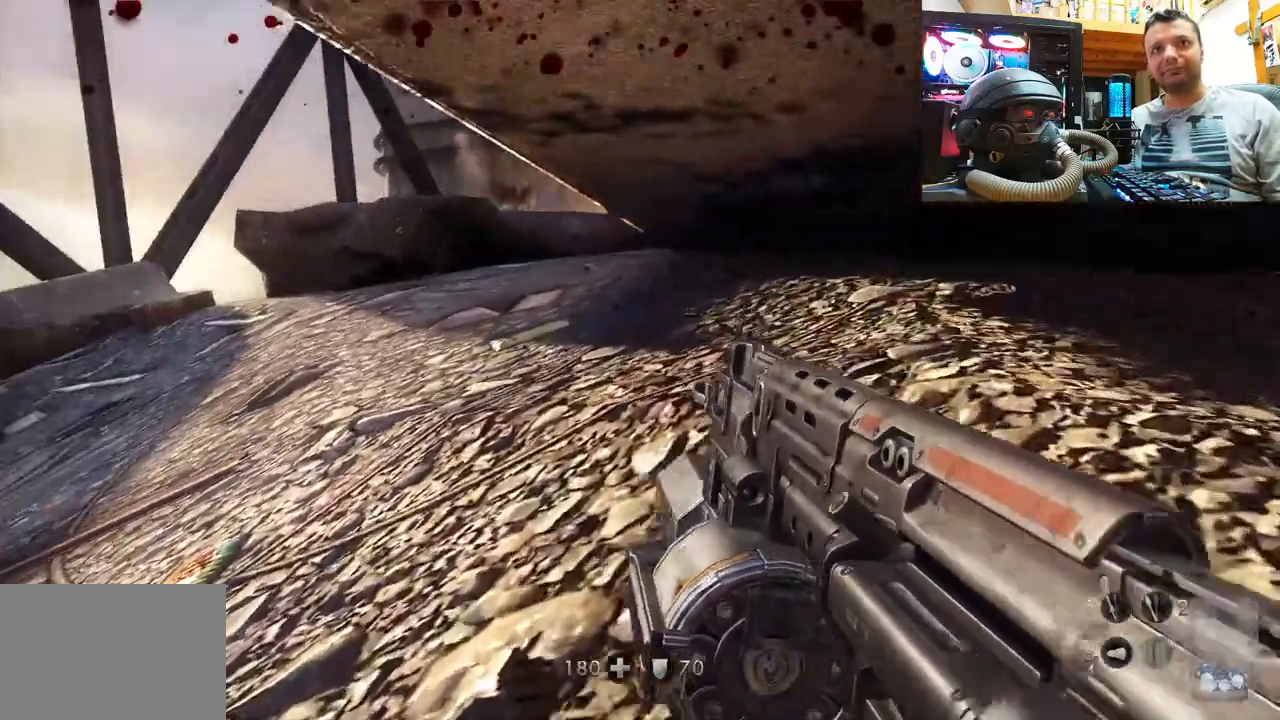
{"buttons": [], "left_stick": "center", "right_stick": "center", "events": [[100, "right_stick", "down-left"], [283, "left_stick", "center"], [283, "right_stick", "center"]]}
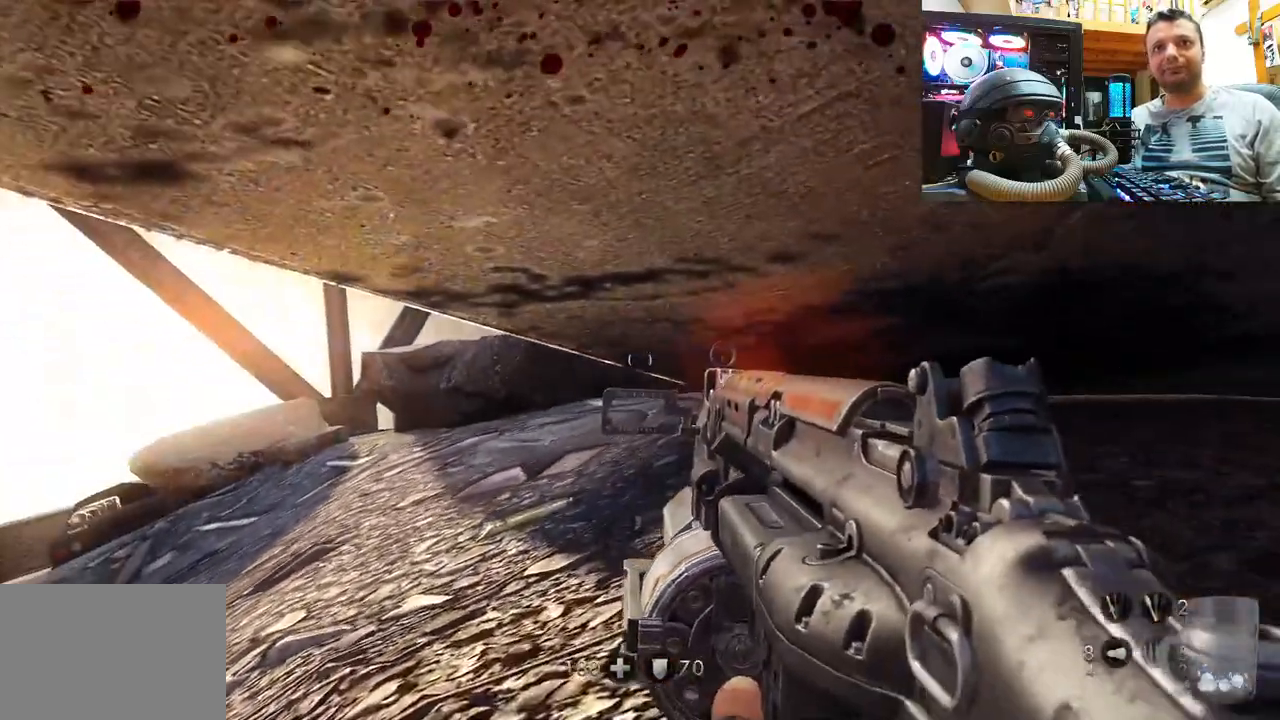
{"buttons": [], "left_stick": "center", "right_stick": "center", "events": []}
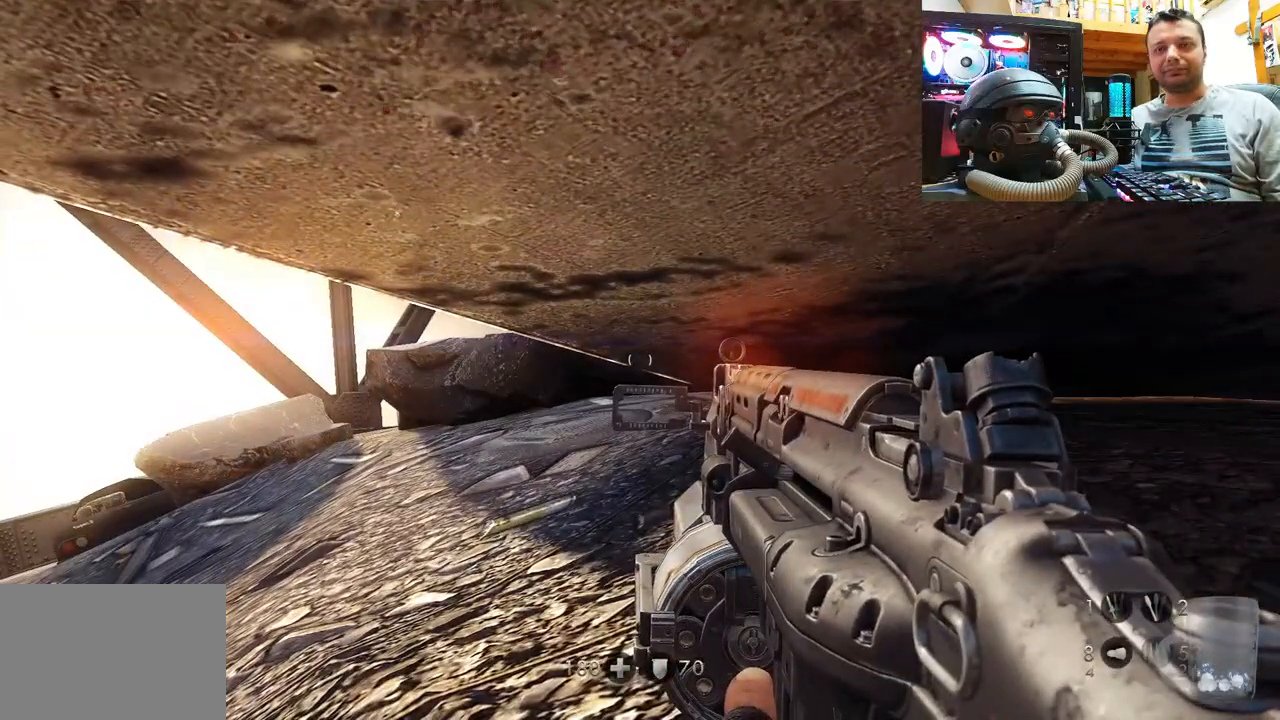
{"buttons": [], "left_stick": "center", "right_stick": "right", "events": [[383, "right_stick", "right"]]}
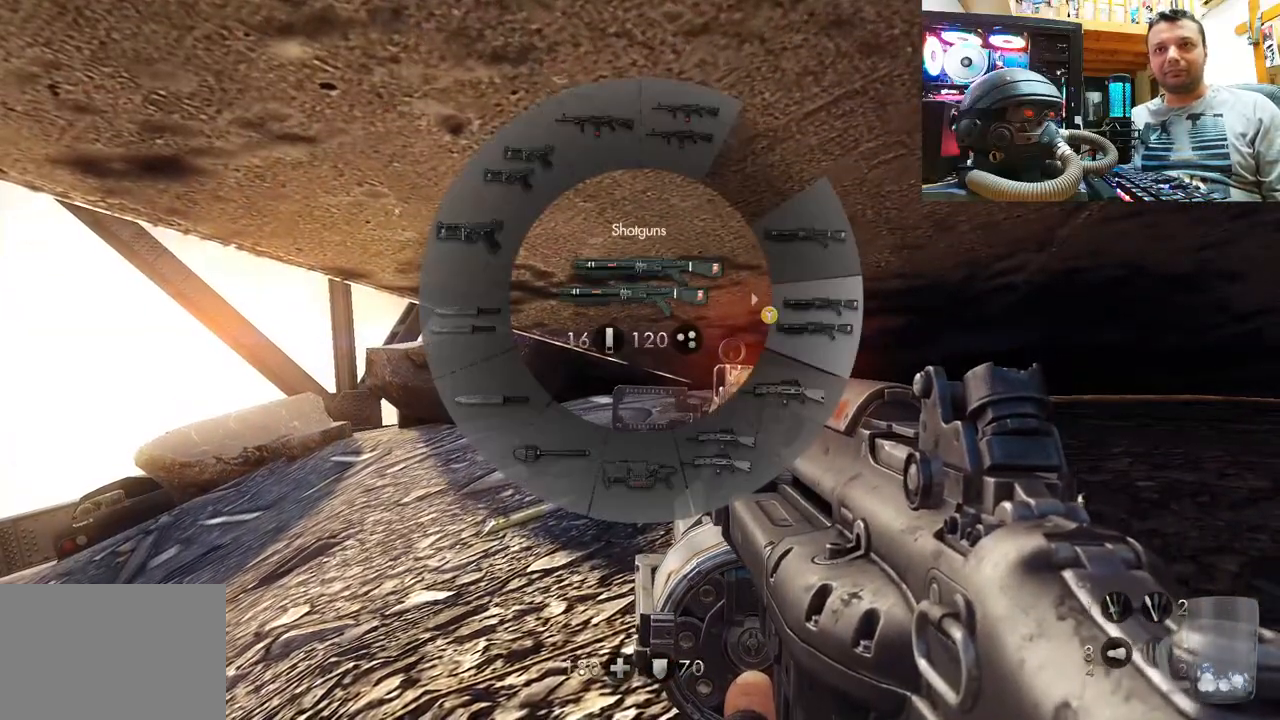
{"buttons": [], "left_stick": "center", "right_stick": "center", "events": [[500, "right_stick", "center"]]}
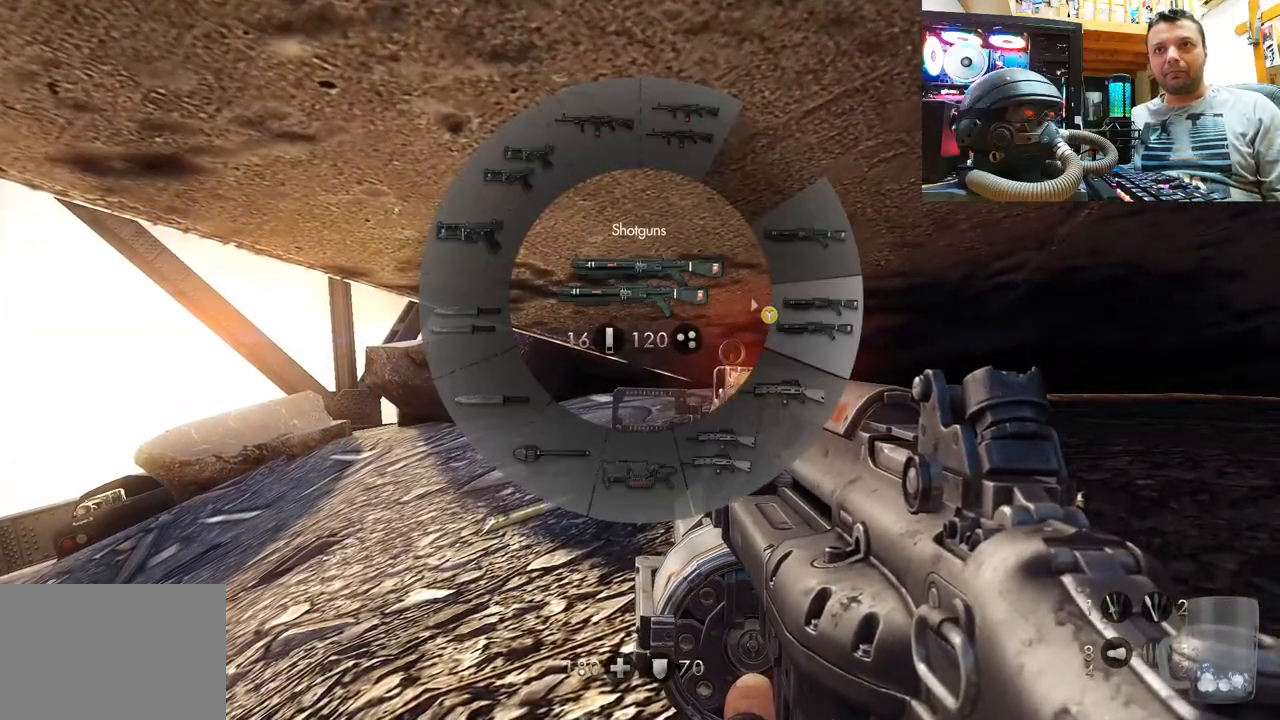
{"buttons": [], "left_stick": "center", "right_stick": "center", "events": []}
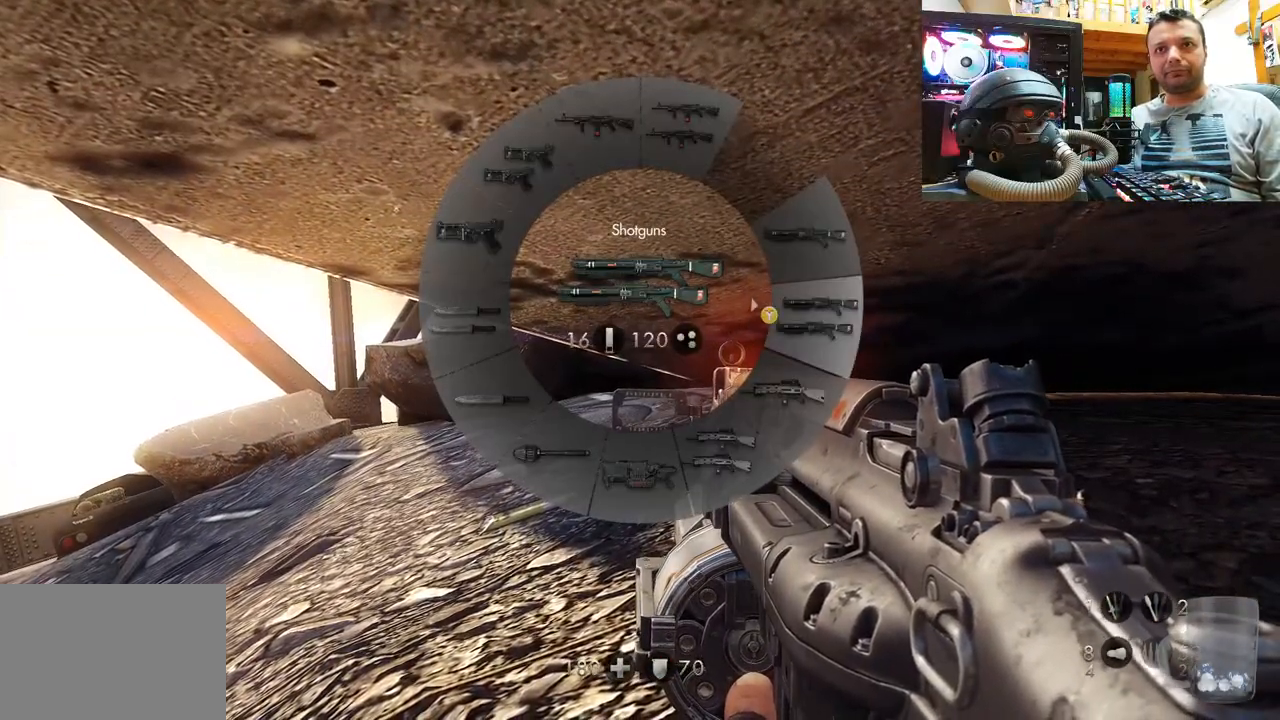
{"buttons": [], "left_stick": "center", "right_stick": "left", "events": [[483, "right_stick", "left"]]}
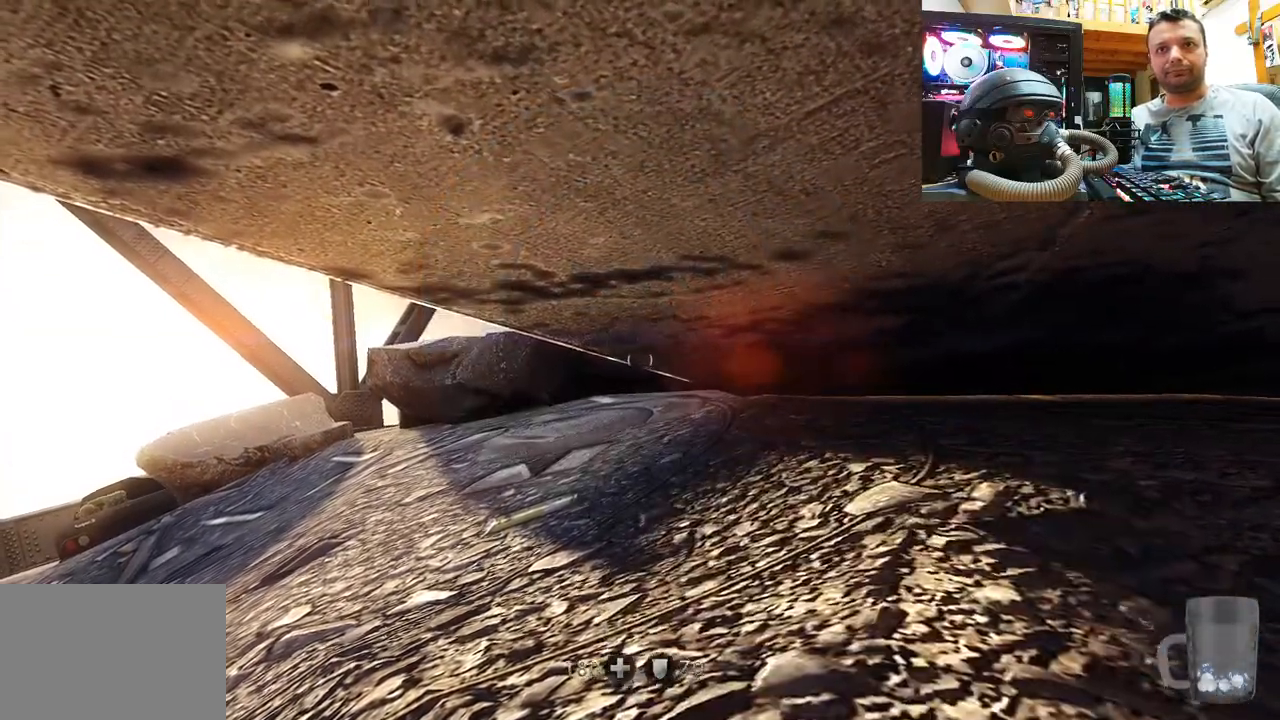
{"buttons": [], "left_stick": "center", "right_stick": "up-left", "events": [[150, "right_stick", "center"], [350, "right_stick", "up-left"]]}
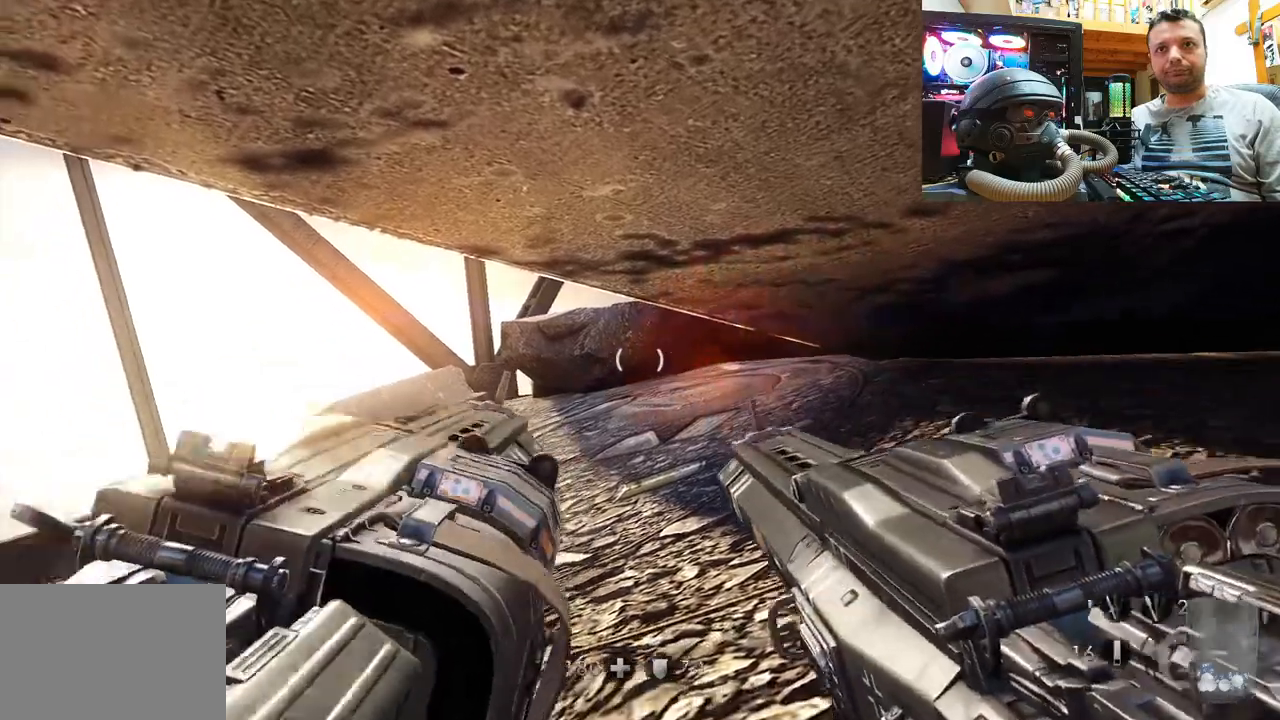
{"buttons": [], "left_stick": "center", "right_stick": "center", "events": [[17, "right_stick", "center"], [167, "right_stick", "up"], [317, "right_stick", "center"], [417, "SQUARE", "down"], [500, "SQUARE", "up"]]}
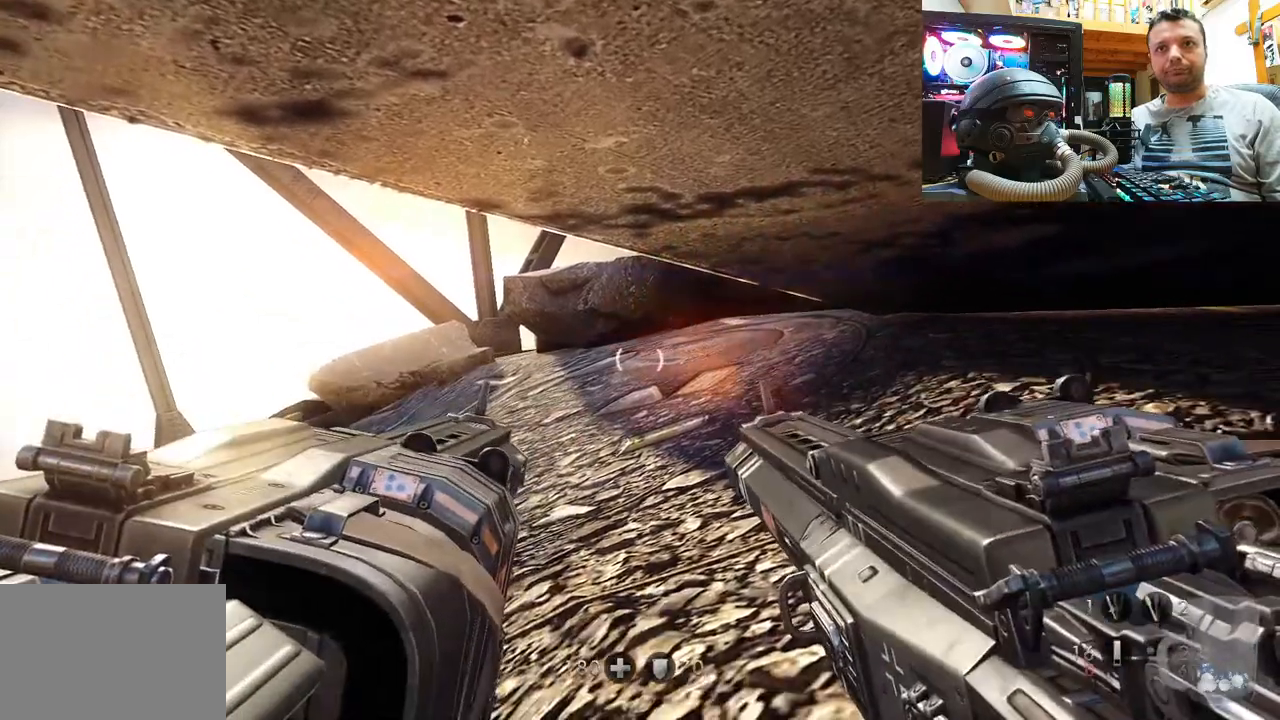
{"buttons": [], "left_stick": "center", "right_stick": "center", "events": [[83, "SQUARE", "down"], [183, "SQUARE", "up"], [233, "SQUARE", "down"], [483, "SQUARE", "up"]]}
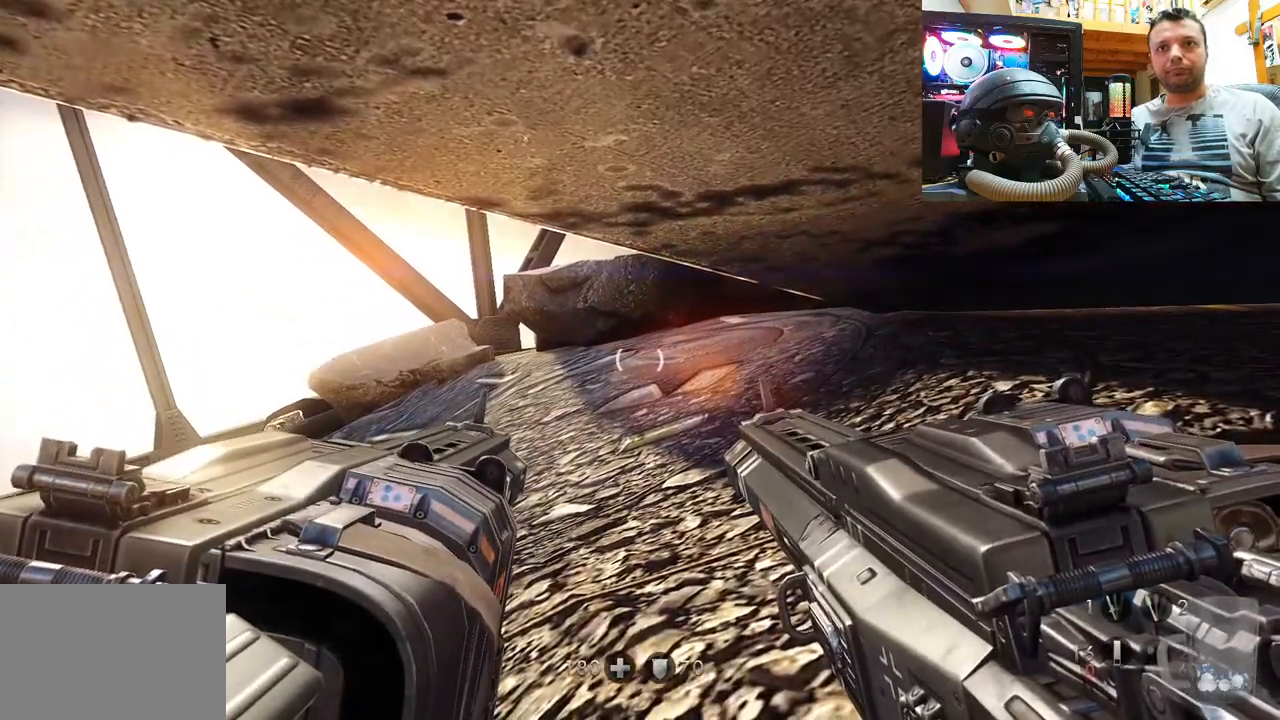
{"buttons": [], "left_stick": "up-left", "right_stick": "down-right", "events": [[67, "SQUARE", "down"], [167, "SQUARE", "up"], [167, "left_stick", "up-left"], [317, "right_stick", "down-right"]]}
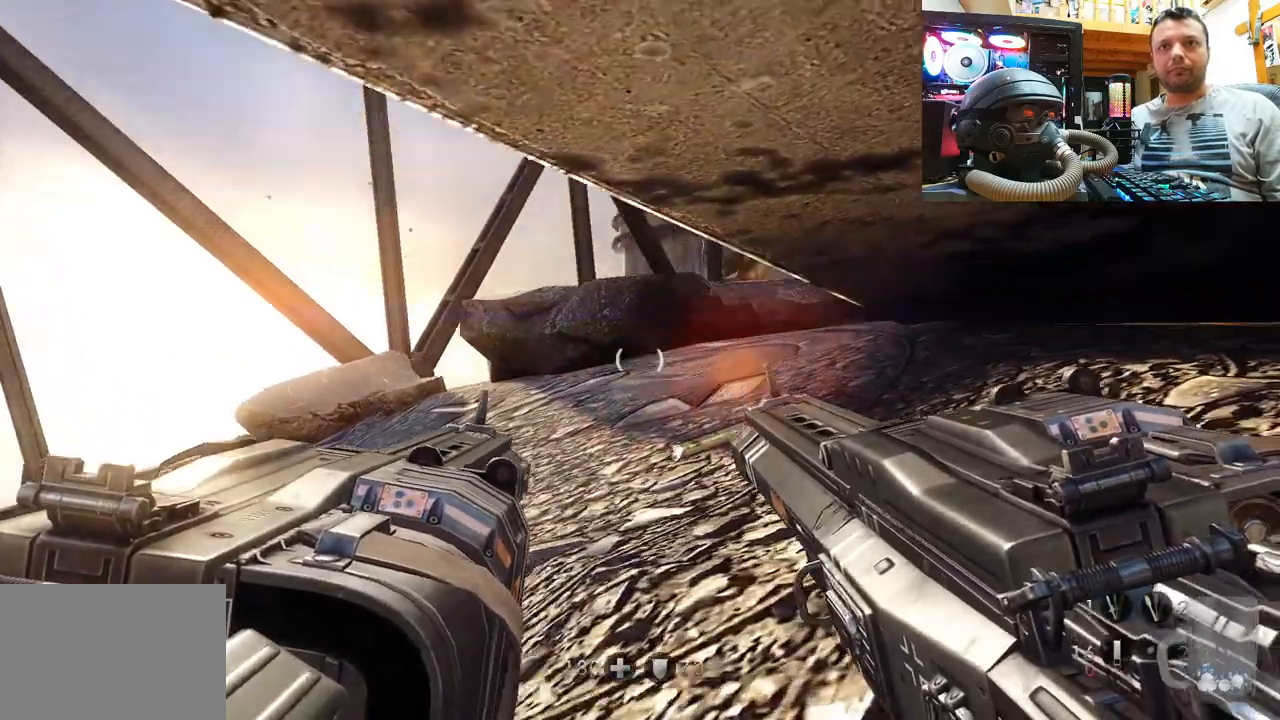
{"buttons": [], "left_stick": "center", "right_stick": "center", "events": [[67, "right_stick", "center"], [233, "right_stick", "down-right"], [267, "left_stick", "center"], [417, "right_stick", "center"]]}
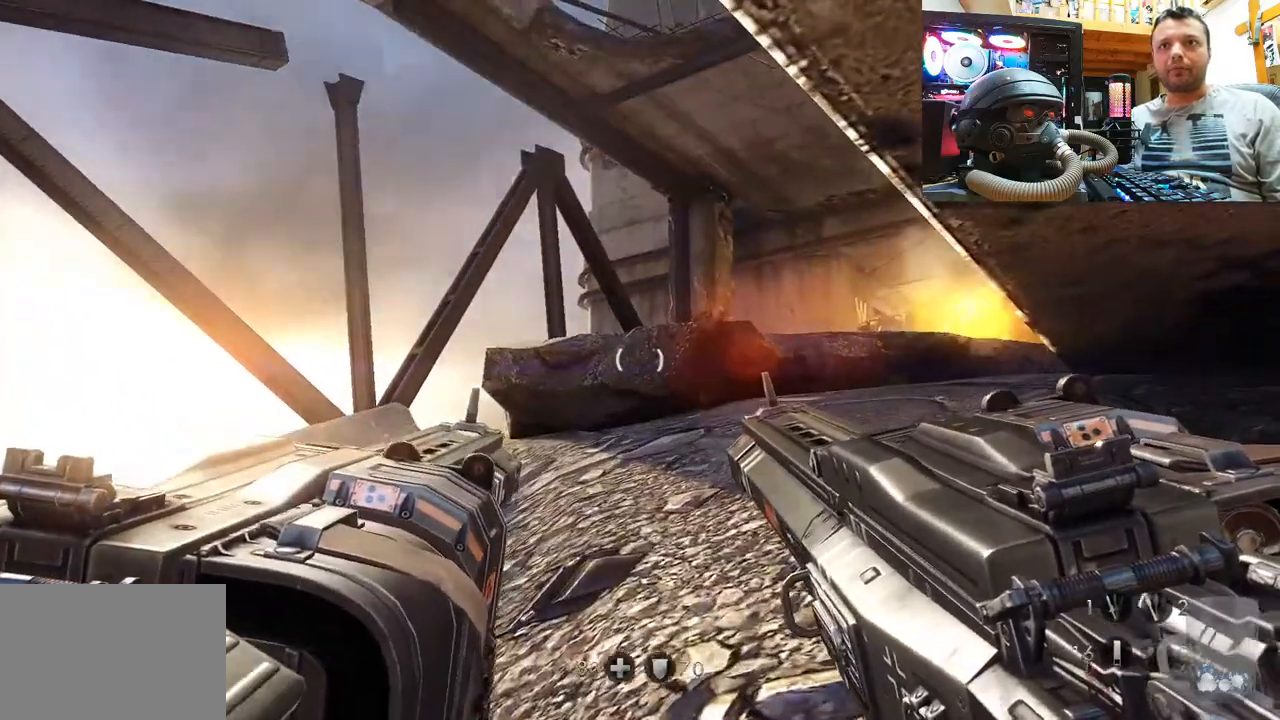
{"buttons": ["CIRCLE"], "left_stick": "up-left", "right_stick": "center", "events": [[50, "left_stick", "up-left"], [67, "right_stick", "right"], [217, "right_stick", "up-right"], [350, "right_stick", "center"], [467, "CIRCLE", "down"]]}
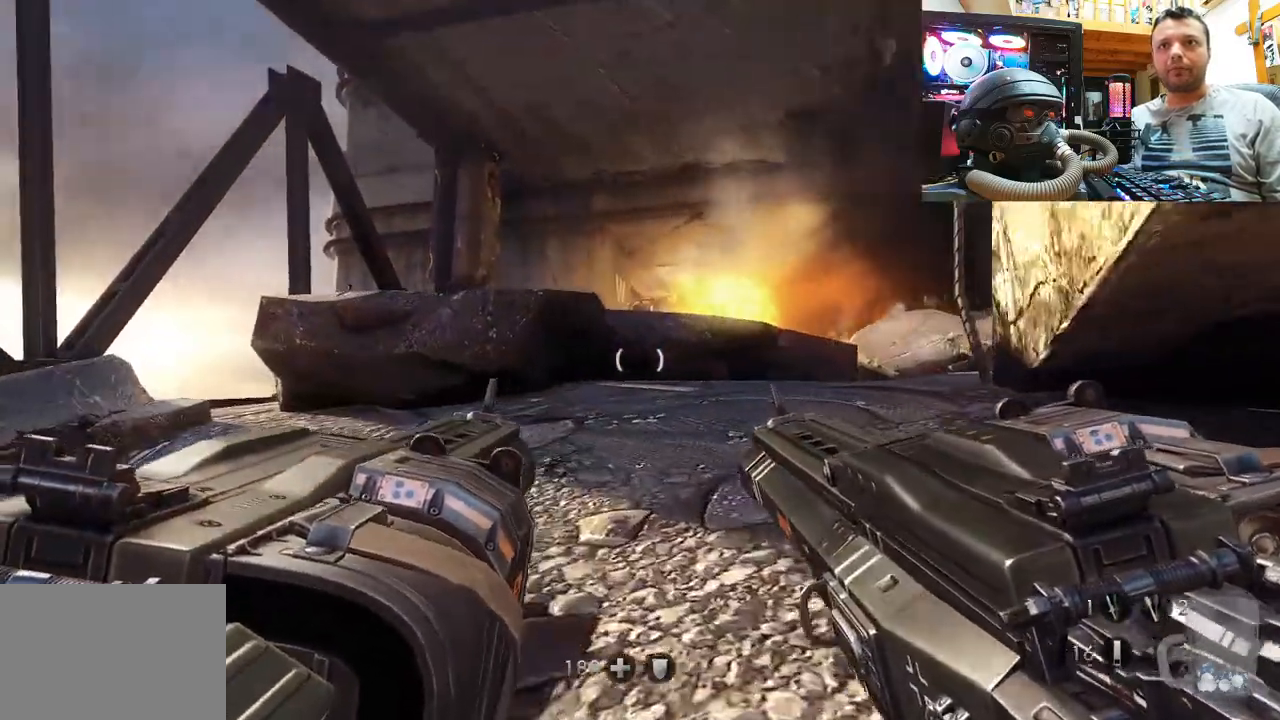
{"buttons": [], "left_stick": "up-left", "right_stick": "up-left", "events": [[17, "left_stick", "center"], [117, "CIRCLE", "up"], [317, "right_stick", "up"], [417, "left_stick", "up-left"], [417, "right_stick", "up-left"]]}
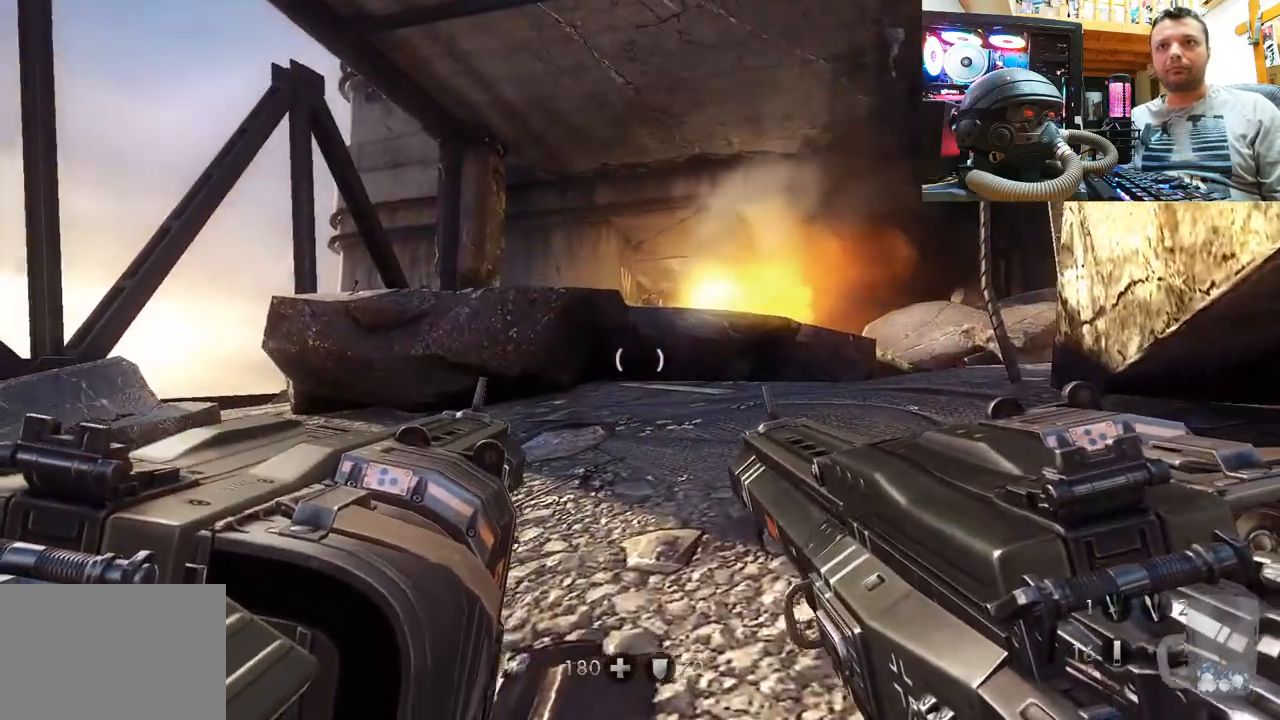
{"buttons": [], "left_stick": "center", "right_stick": "up-left", "events": [[17, "right_stick", "center"], [100, "left_stick", "center"], [133, "CIRCLE", "down"], [267, "CIRCLE", "up"], [467, "right_stick", "up-left"]]}
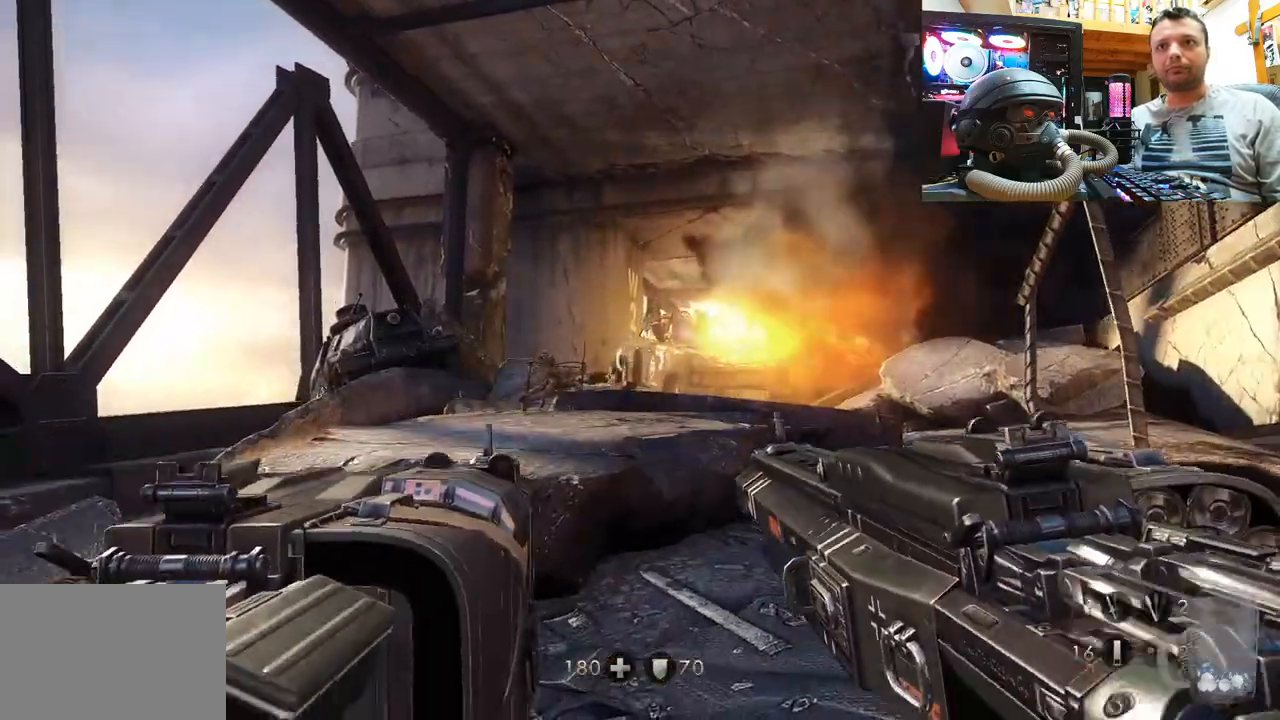
{"buttons": [], "left_stick": "up-right", "right_stick": "left", "events": [[150, "right_stick", "center"], [317, "left_stick", "up"], [350, "right_stick", "down-right"], [383, "left_stick", "up-right"], [500, "right_stick", "left"]]}
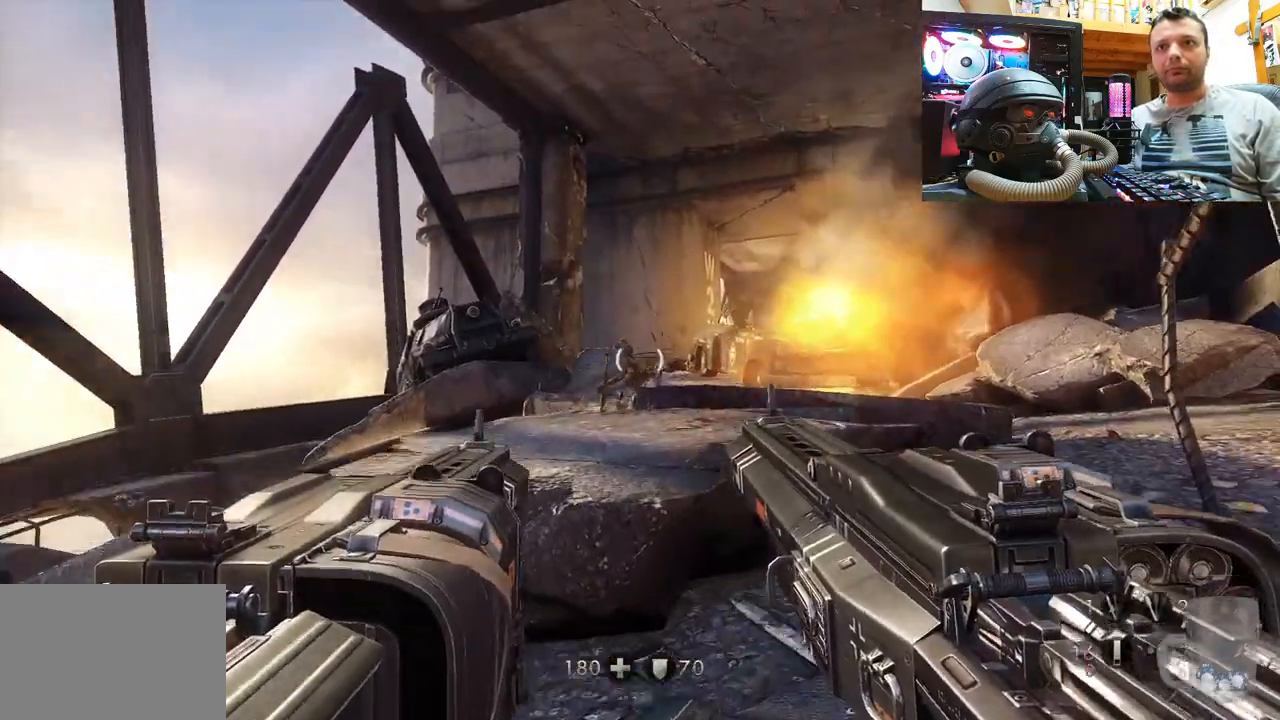
{"buttons": [], "left_stick": "center", "right_stick": "center", "events": [[17, "right_stick", "center"], [133, "left_stick", "center"], [317, "L2", "down"], [350, "right_stick", "up-left"], [417, "right_stick", "center"], [450, "L2", "up"]]}
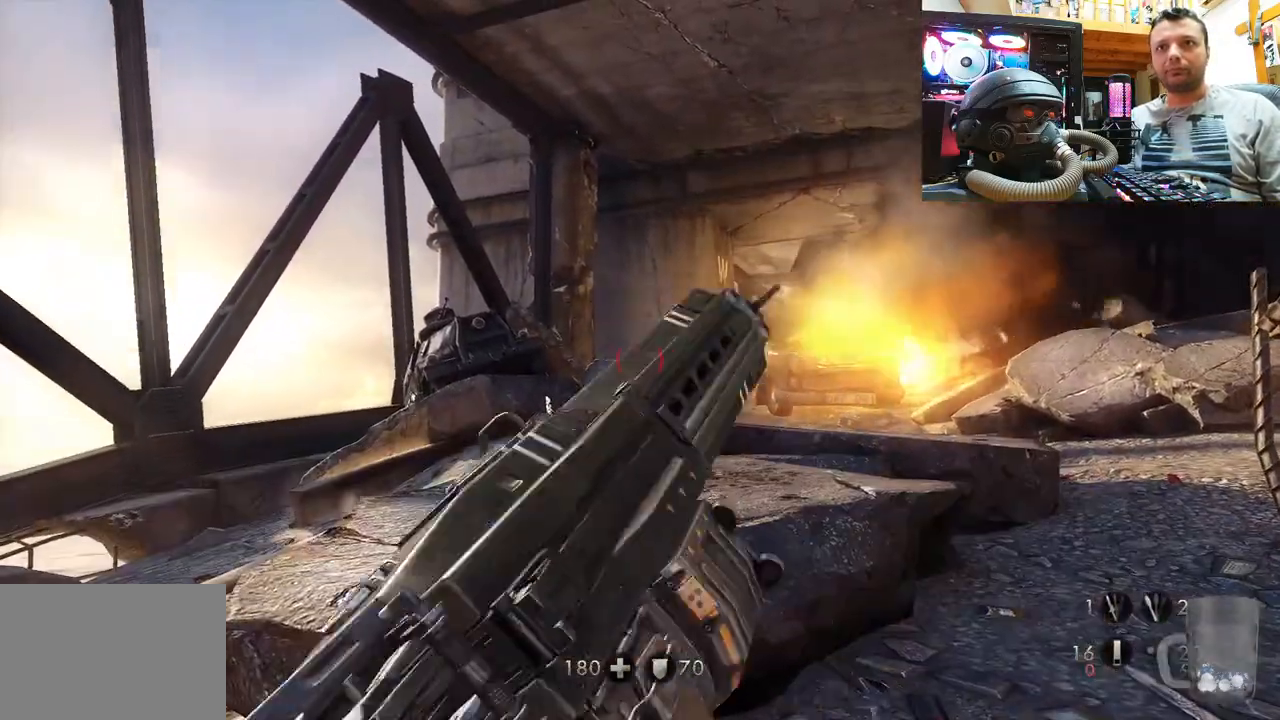
{"buttons": [], "left_stick": "center", "right_stick": "center", "events": [[117, "right_stick", "up-left"], [283, "right_stick", "center"]]}
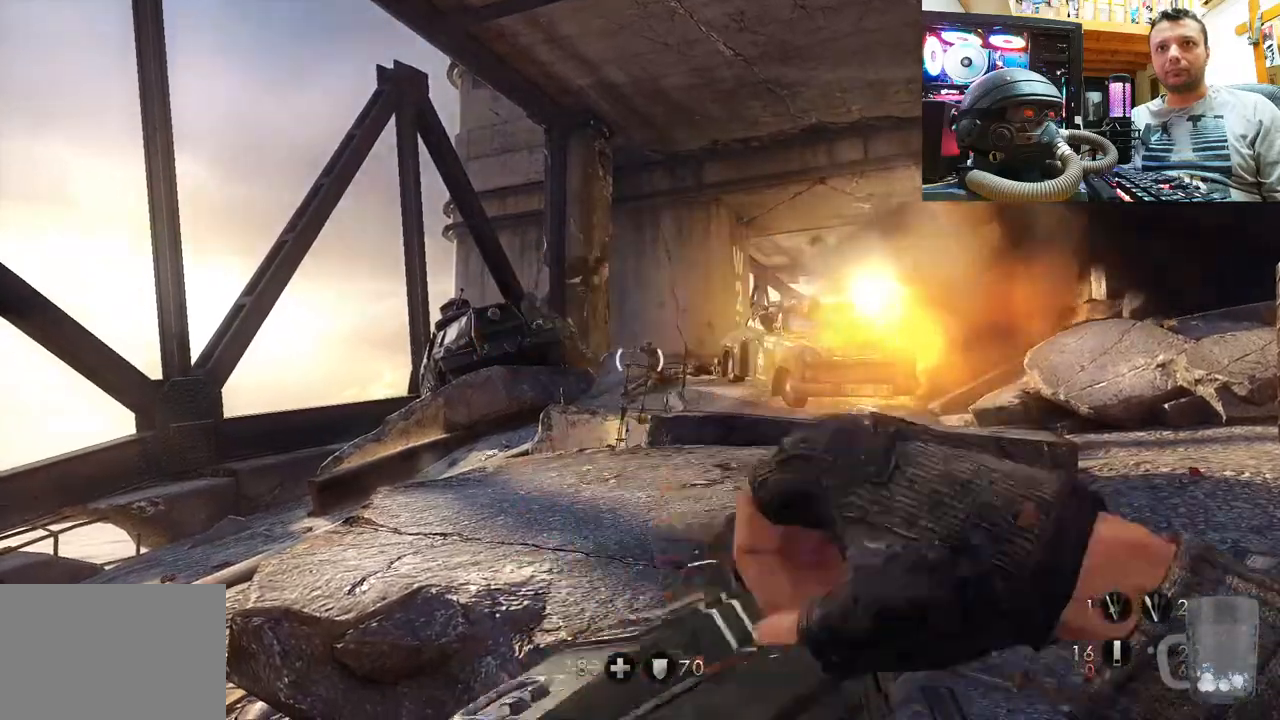
{"buttons": [], "left_stick": "center", "right_stick": "center", "events": [[133, "left_stick", "down"], [467, "left_stick", "center"]]}
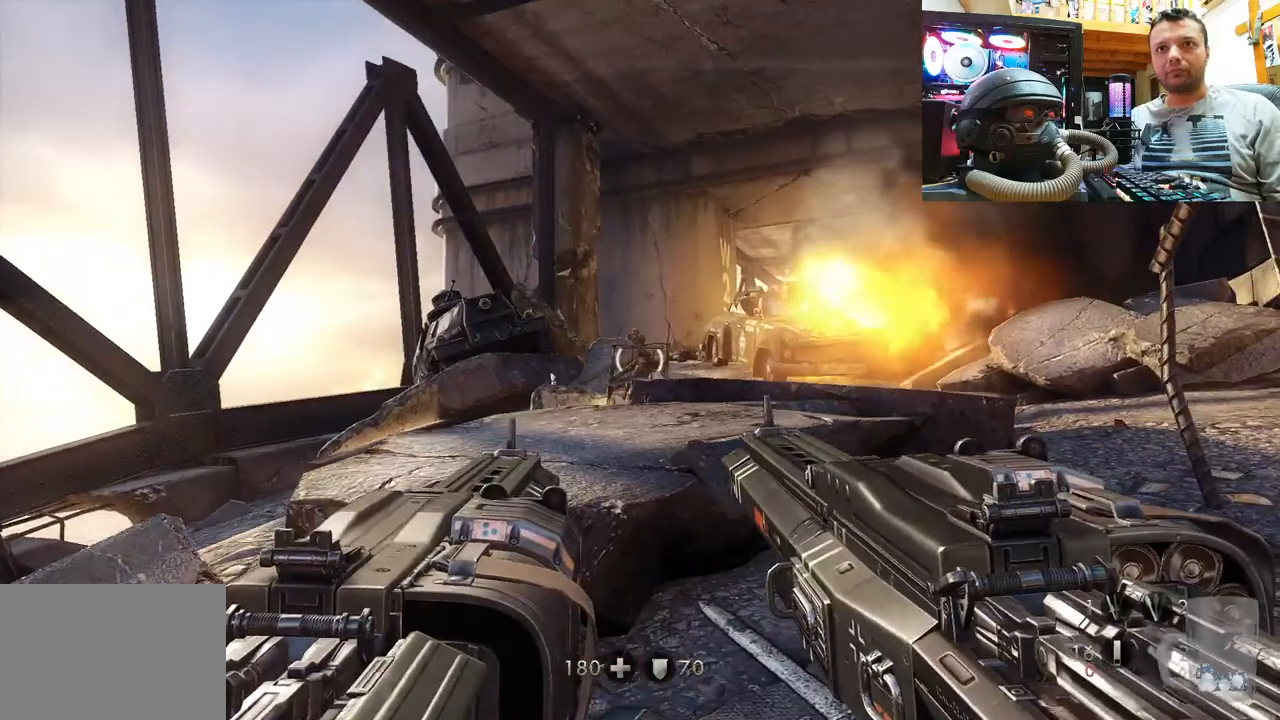
{"buttons": ["L2"], "left_stick": "center", "right_stick": "center", "events": [[100, "left_stick", "up"], [150, "right_stick", "down"], [283, "right_stick", "center"], [300, "left_stick", "center"], [383, "L2", "down"]]}
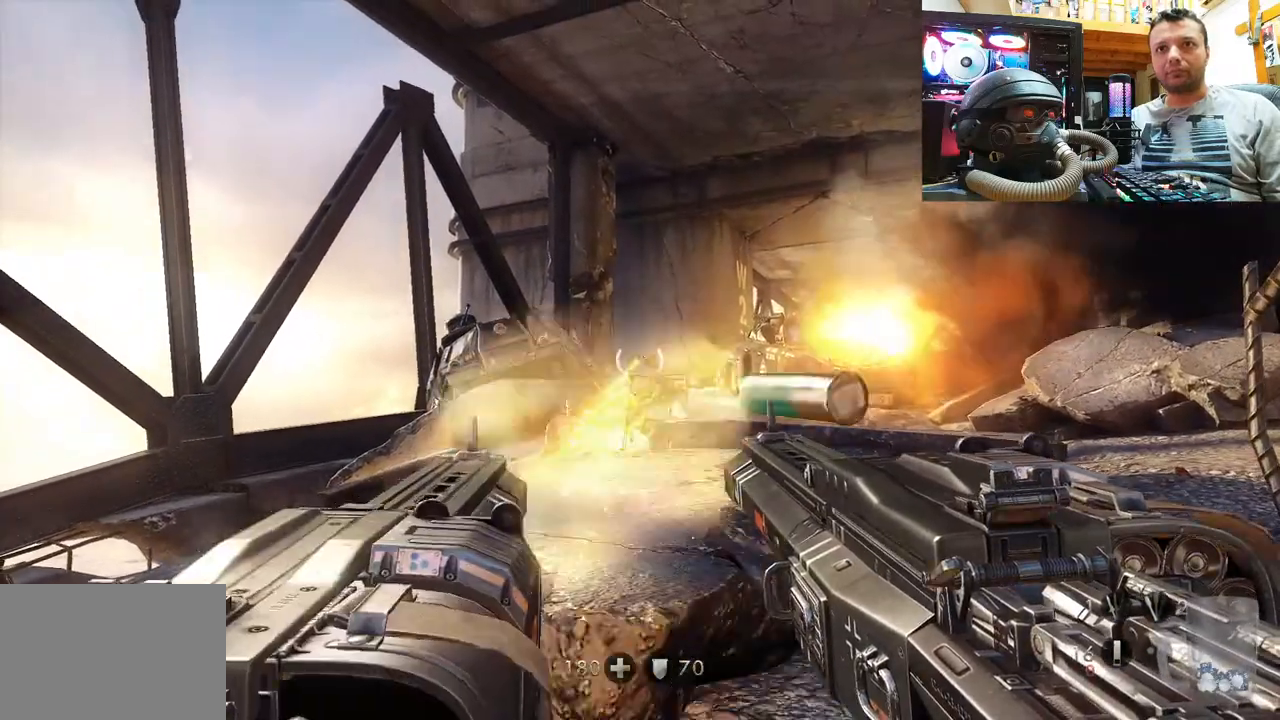
{"buttons": [], "left_stick": "up", "right_stick": "center", "events": [[50, "L2", "up"], [400, "left_stick", "up-right"], [450, "left_stick", "up"]]}
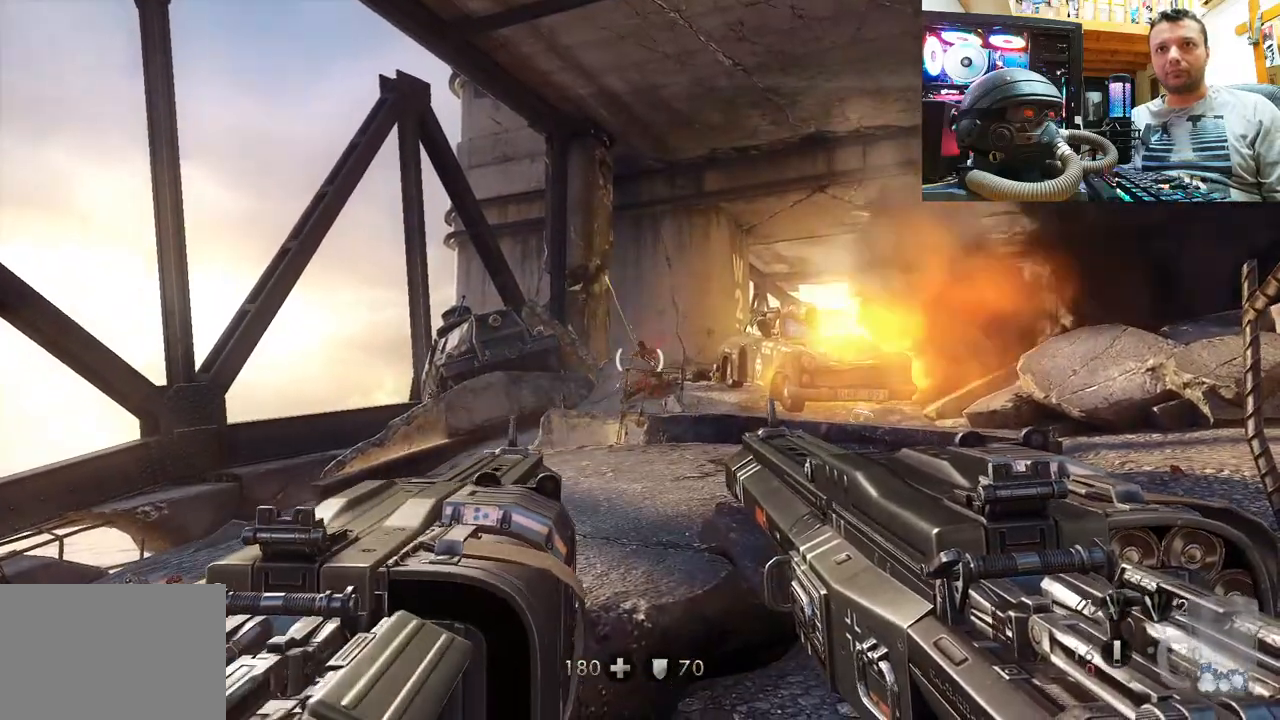
{"buttons": [], "left_stick": "up-right", "right_stick": "center", "events": [[50, "left_stick", "up-right"], [200, "right_stick", "up"], [483, "right_stick", "center"]]}
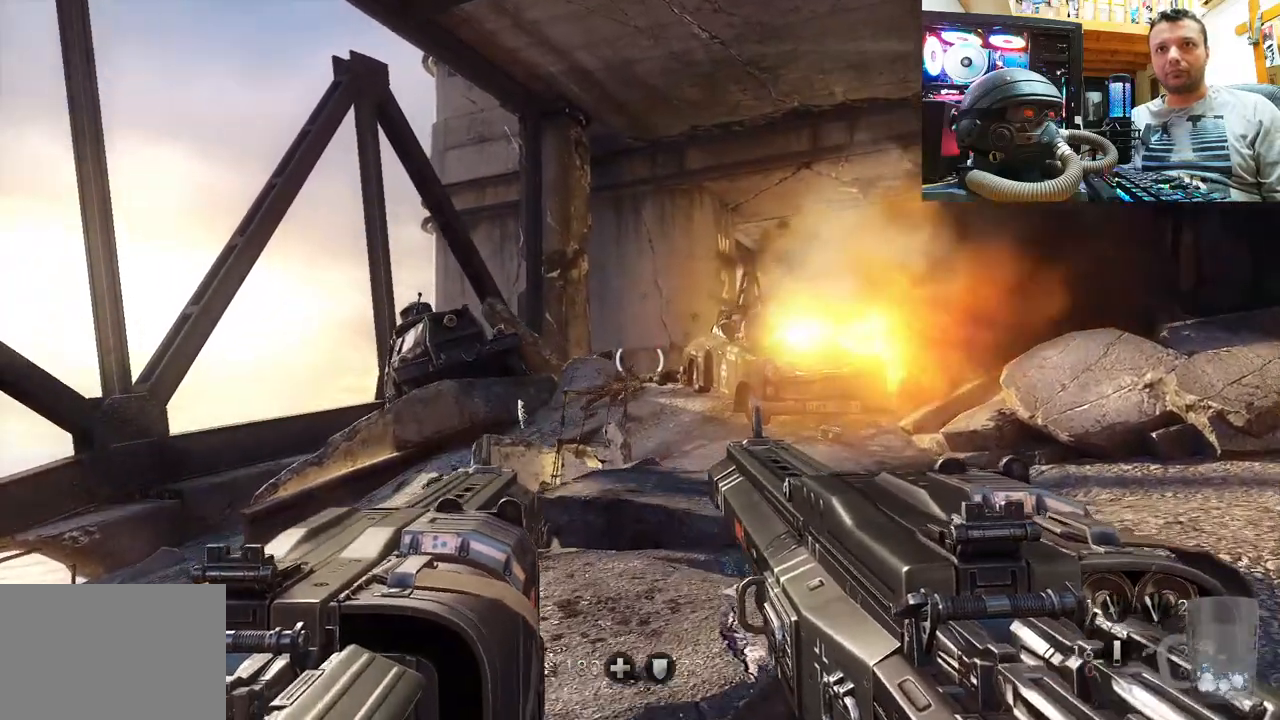
{"buttons": [], "left_stick": "center", "right_stick": "center", "events": [[17, "left_stick", "center"]]}
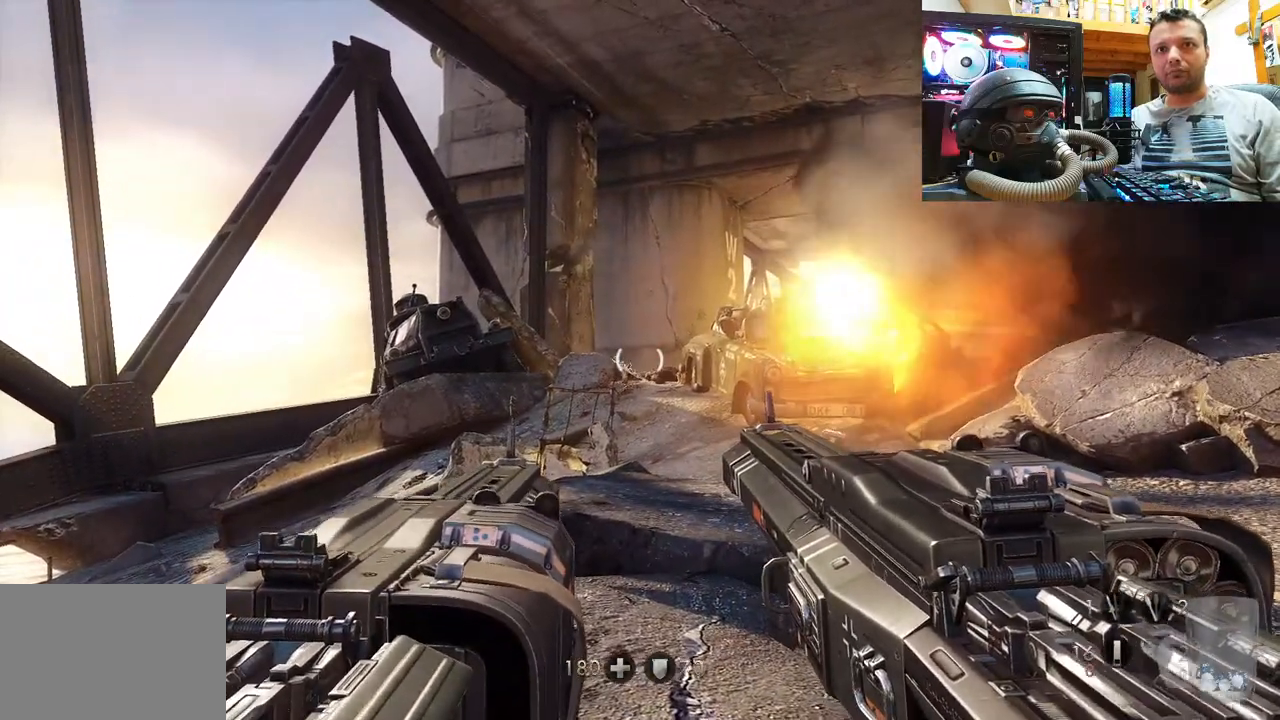
{"buttons": [], "left_stick": "center", "right_stick": "center", "events": []}
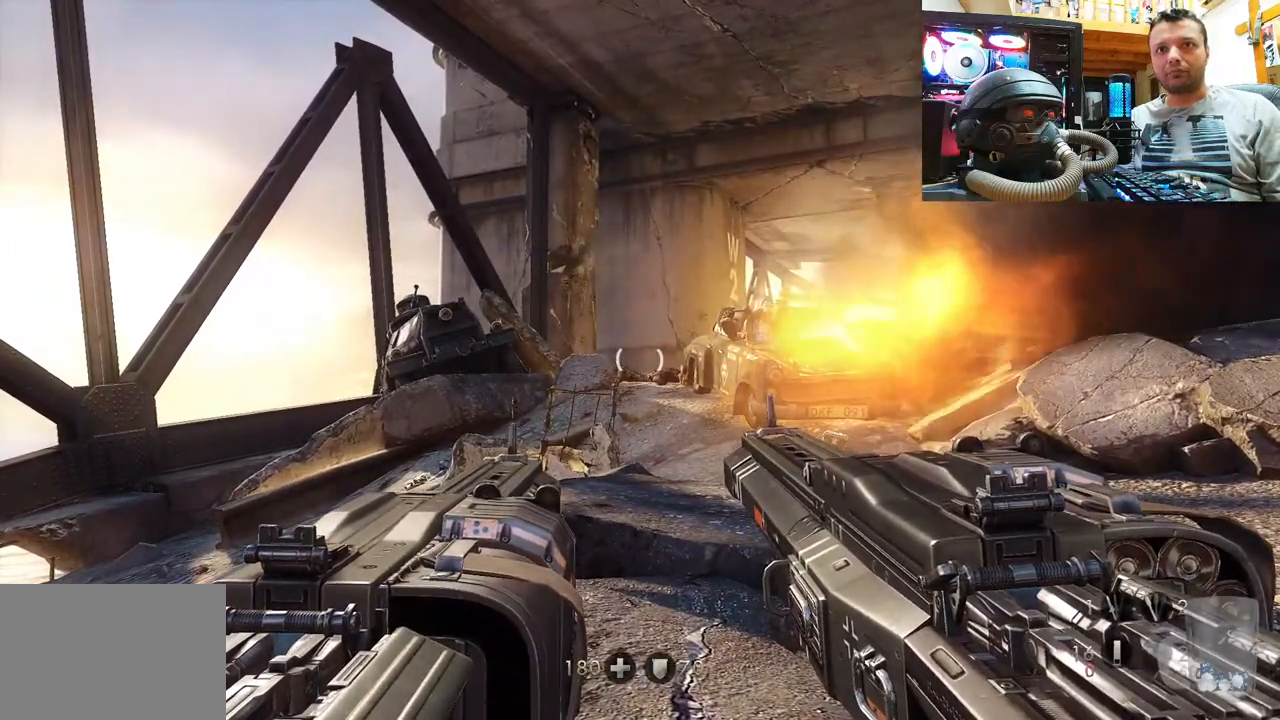
{"buttons": [], "left_stick": "center", "right_stick": "center", "events": []}
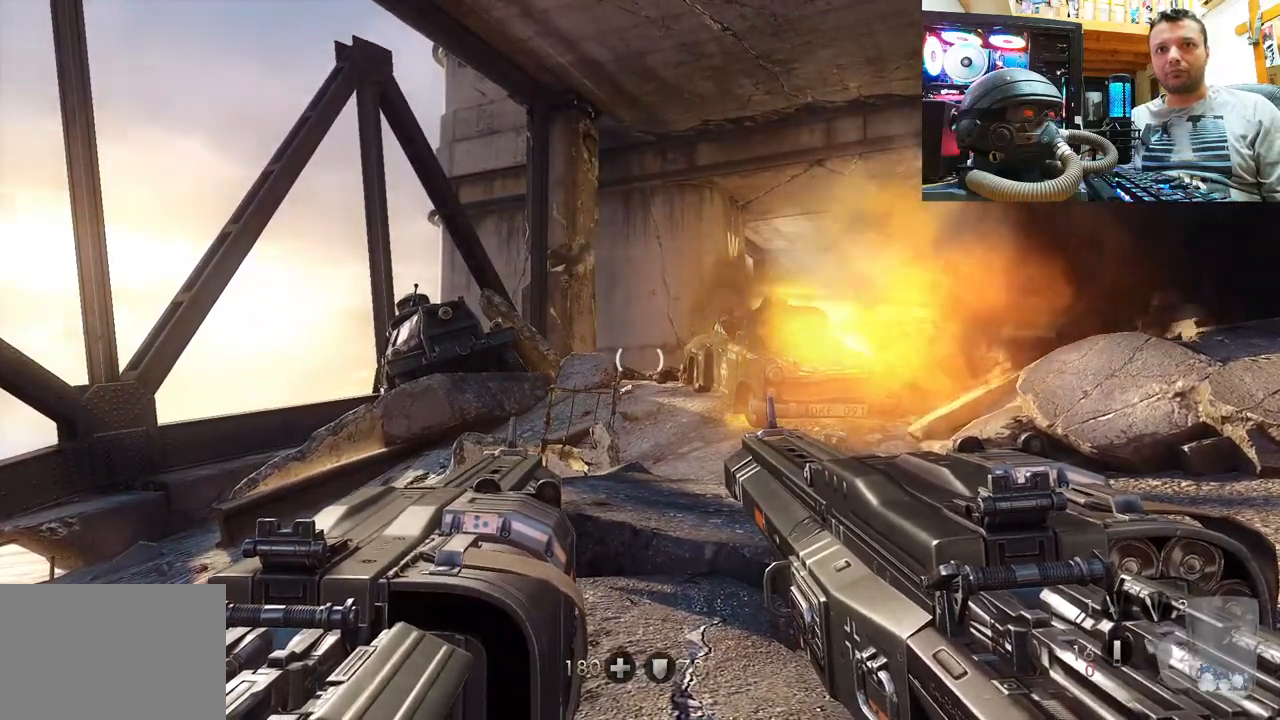
{"buttons": ["DPAD_LEFT"], "left_stick": "center", "right_stick": "center", "events": [[433, "DPAD_LEFT", "down"]]}
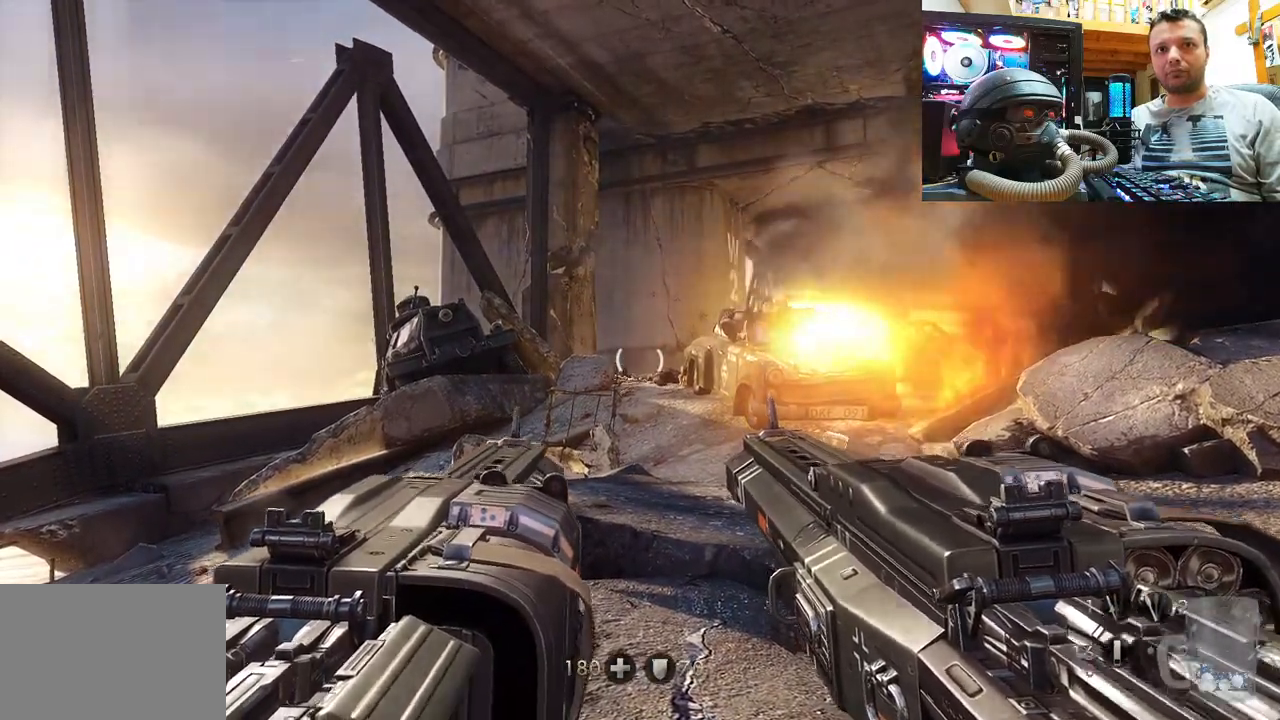
{"buttons": [], "left_stick": "center", "right_stick": "center", "events": [[83, "DPAD_LEFT", "up"]]}